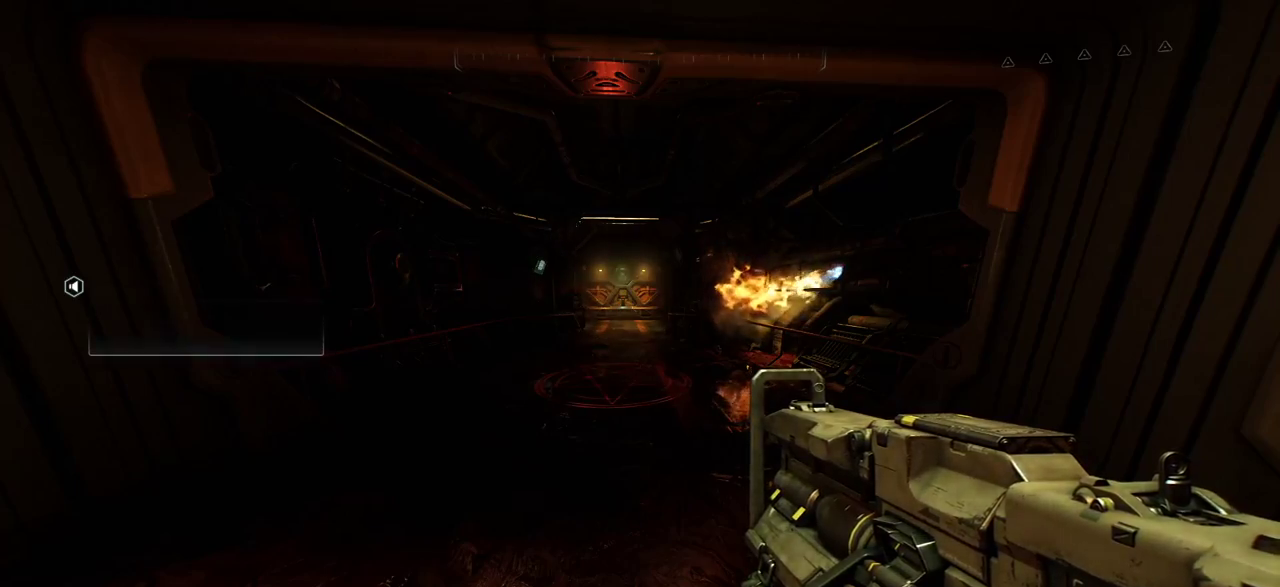
Gameplay with keyboard and mouse; each line is a JSON object with the keys and mouse buttons held at the frame after it. "events" lists presses ("down") and releases ("up") of "a", "c", "ctrl", "d", "e", "f", "q", "r", "s", "shift", "space", "tab", "w", "x", "z", "mouse_left", "mouse_wheel", "mouse_right", "mouse_mb4" and "mouse_mb5" between this image and that frame as [ms after this image, input, new state], when the widget could be followed in between. "mouse_left", "mouse_wheel", "mouse_right", "mouse_mb4", "mouse_mb5" = the "left", "wheel", "right", "mb4", "mb5" buttons of the "mouse" list. No other keys are recorded. "wheel" means that the mouse wheel is clicked or scrolled. Mouse movement is not recorded.
{"keys": [], "mouse": [], "events": [[217, "s", "down"], [450, "s", "up"]]}
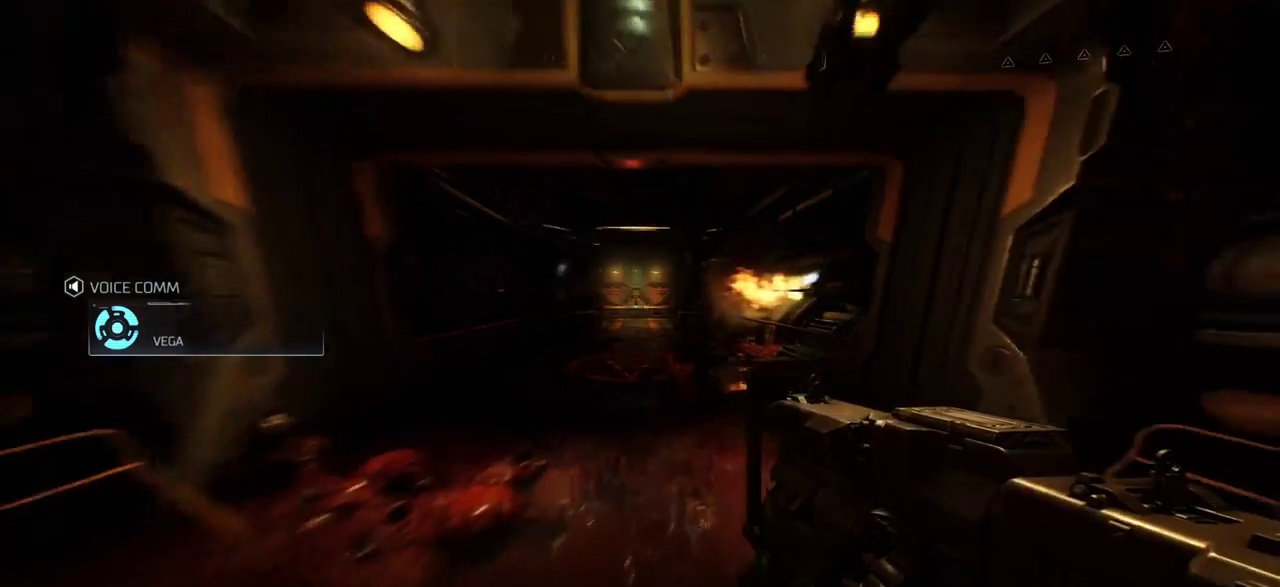
{"keys": [], "mouse": [], "events": []}
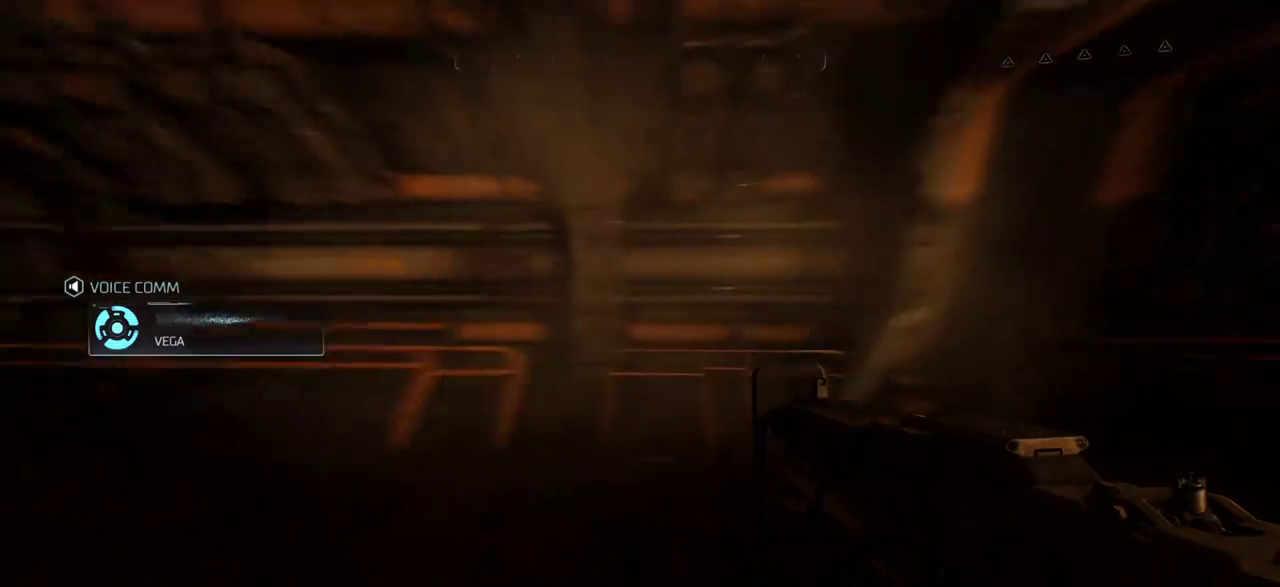
{"keys": [], "mouse": [], "events": []}
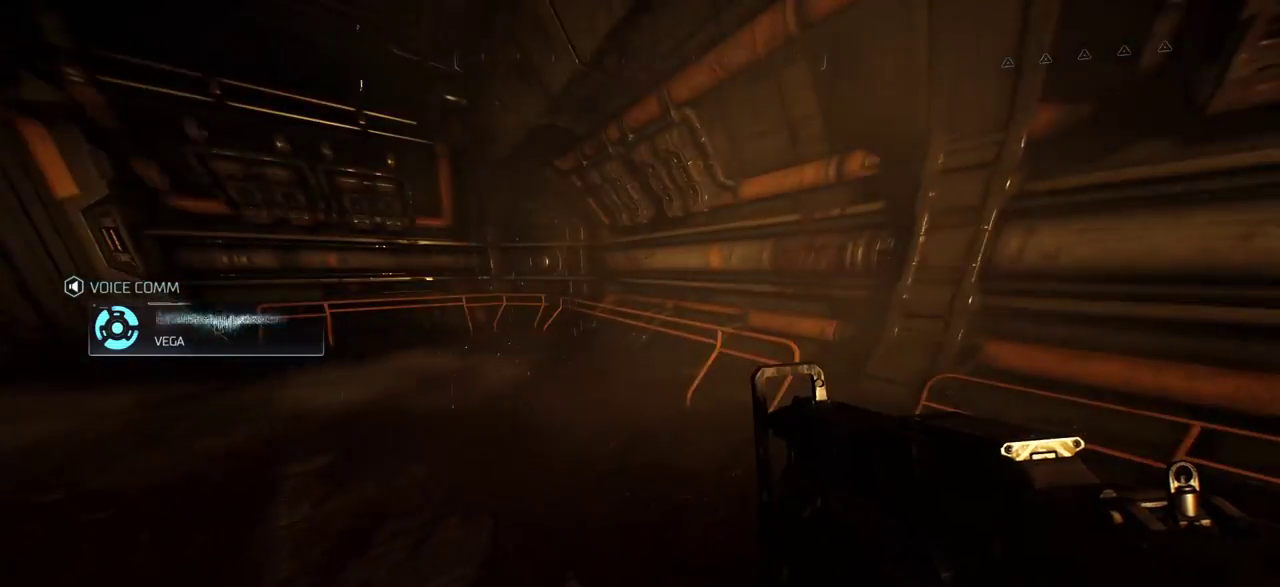
{"keys": [], "mouse": [], "events": [[134, "a", "down"], [434, "a", "up"]]}
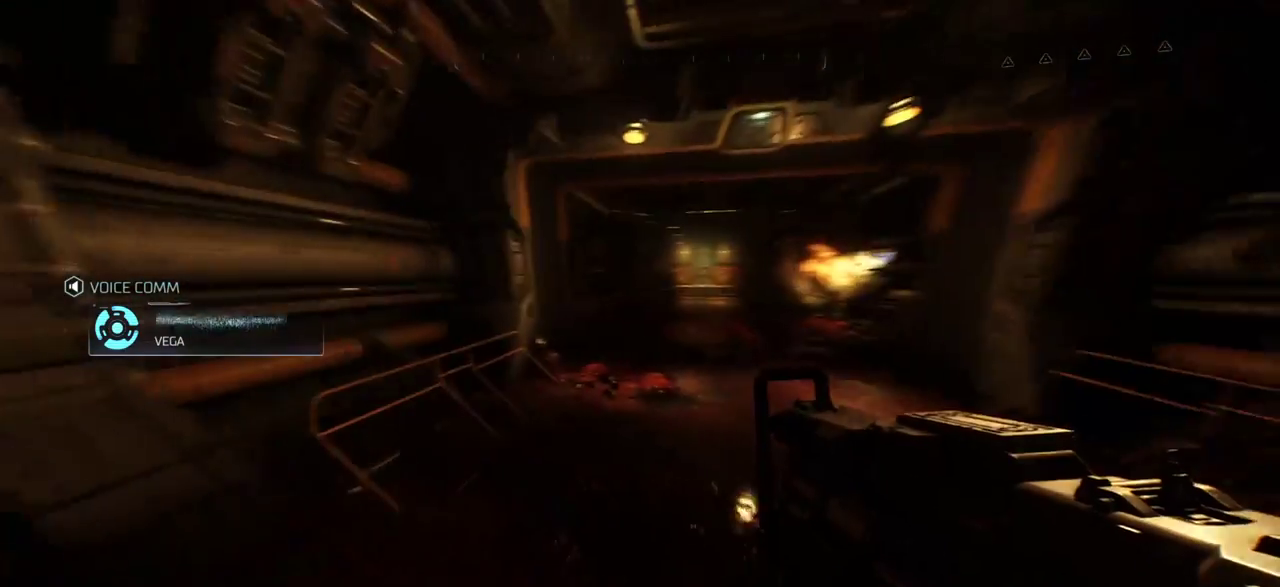
{"keys": ["w"], "mouse": [], "events": [[117, "d", "down"], [317, "w", "down"], [384, "d", "up"]]}
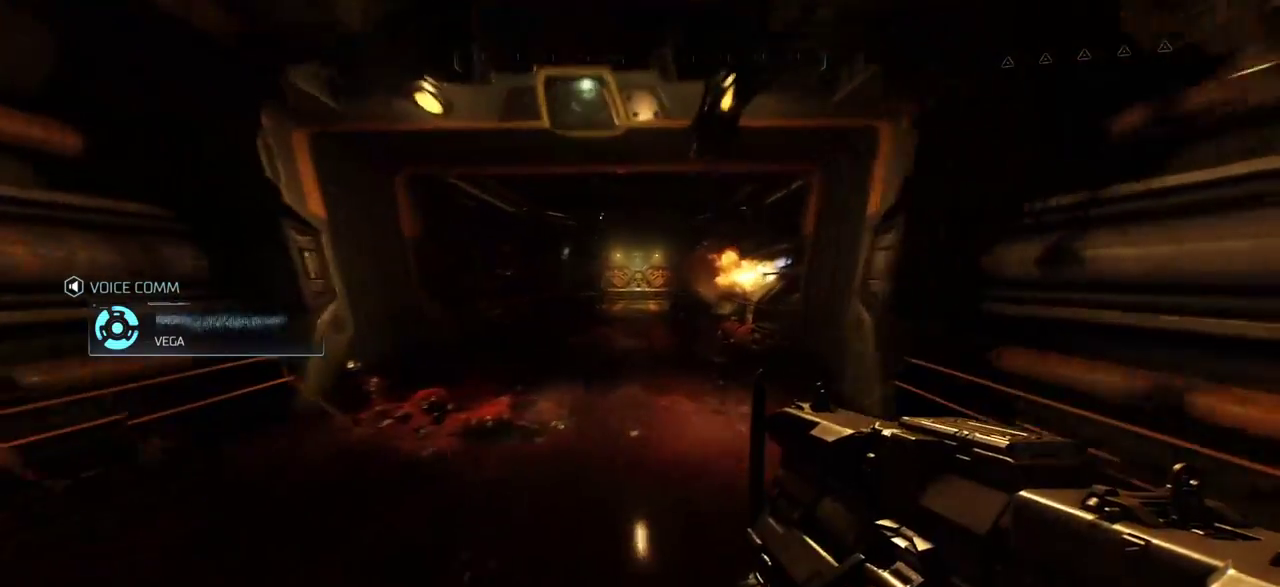
{"keys": ["w"], "mouse": [], "events": [[17, "a", "down"], [134, "w", "up"], [150, "a", "up"], [434, "w", "down"]]}
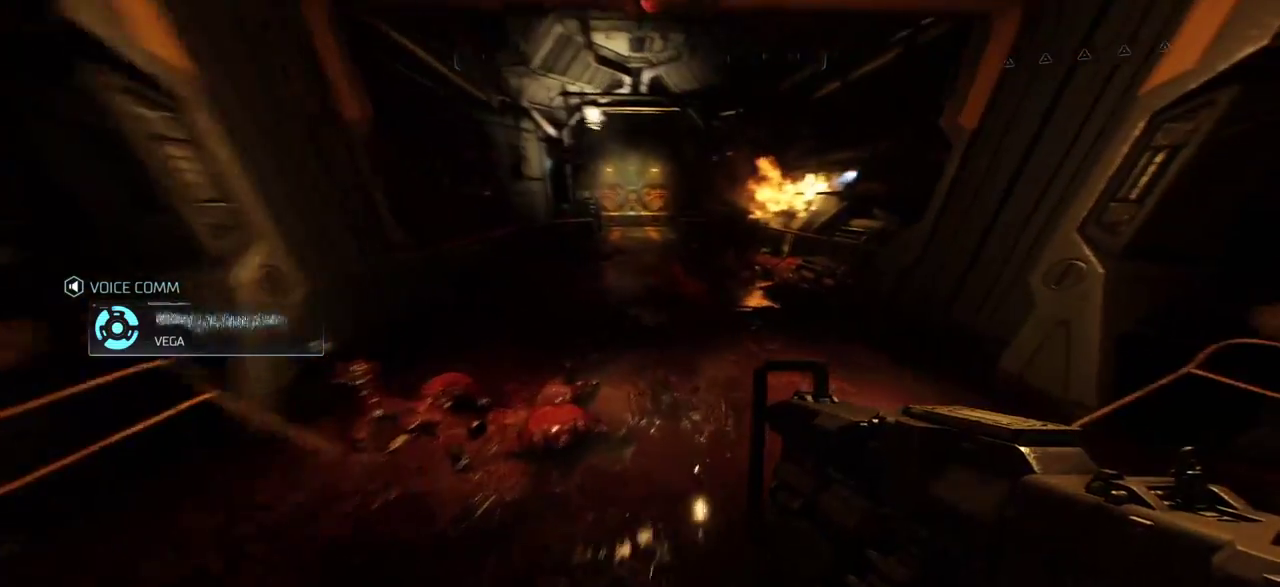
{"keys": [], "mouse": [], "events": [[300, "w", "up"]]}
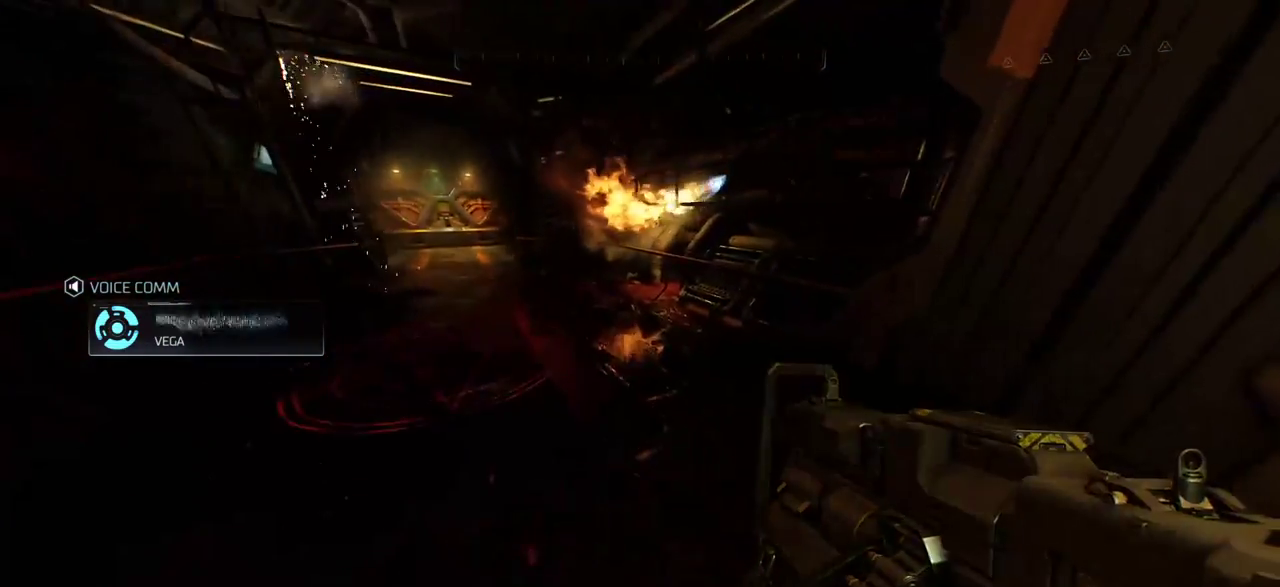
{"keys": ["a", "w"], "mouse": [], "events": [[67, "w", "down"], [317, "a", "down"]]}
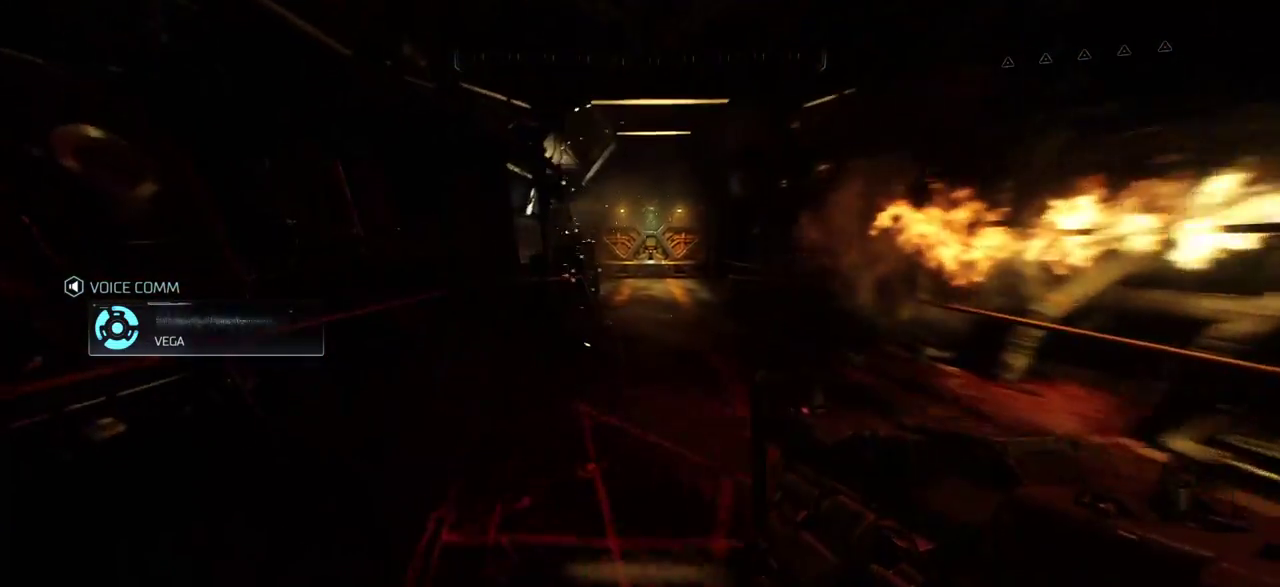
{"keys": ["w"], "mouse": [], "events": [[67, "a", "up"], [334, "d", "down"], [500, "d", "up"]]}
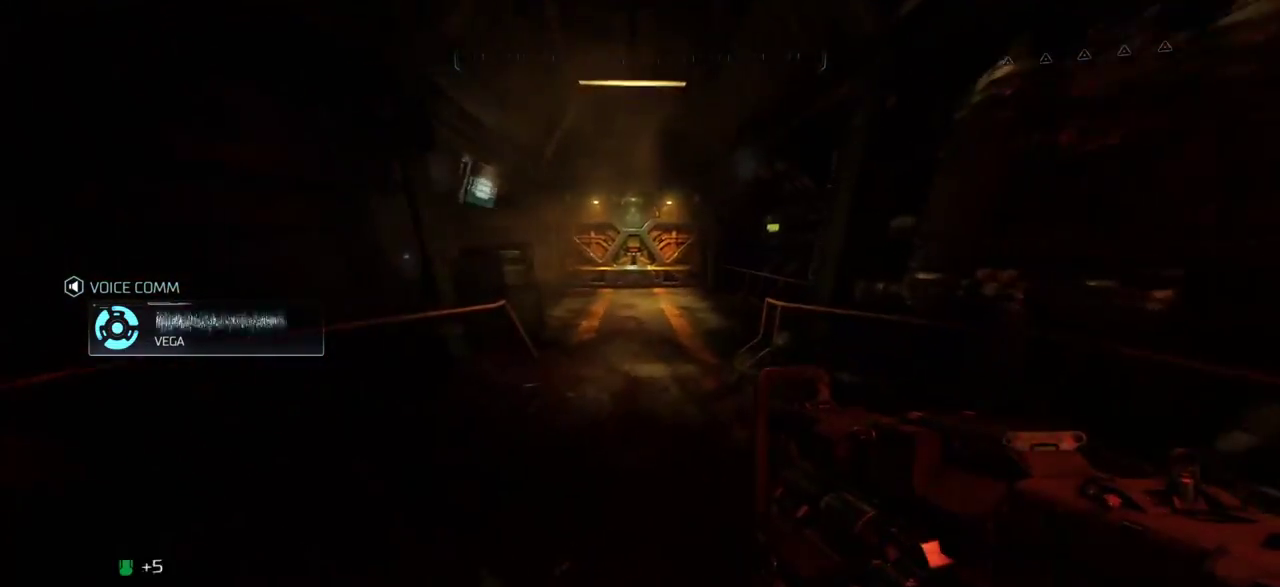
{"keys": ["w"], "mouse": [], "events": [[317, "d", "down"], [467, "d", "up"]]}
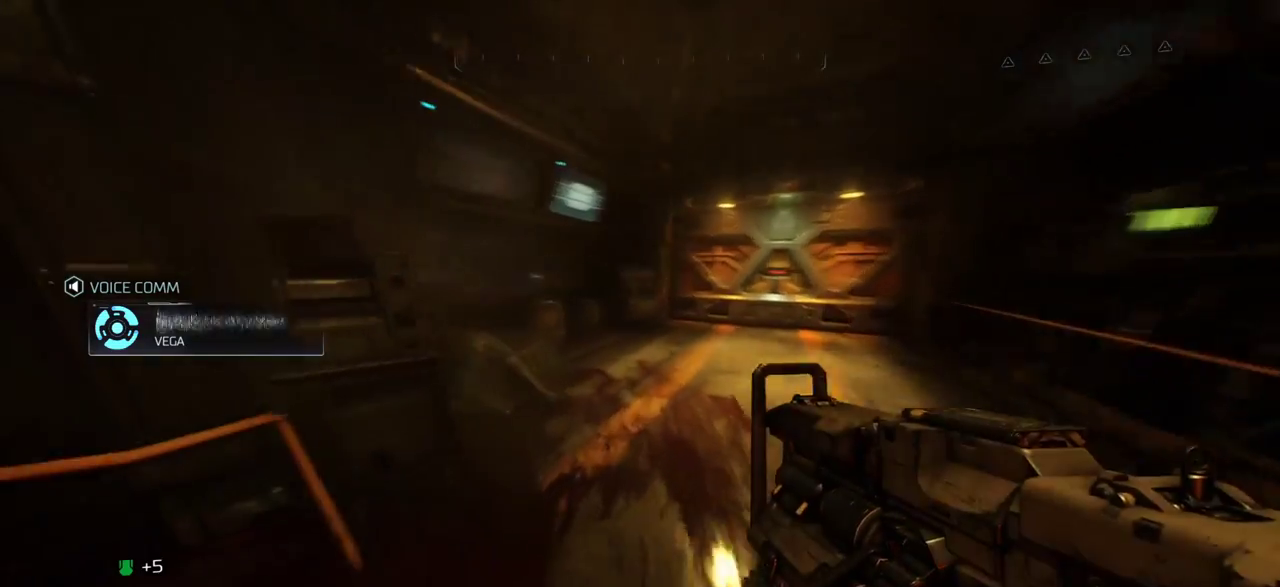
{"keys": ["d", "w"], "mouse": [], "events": [[100, "w", "up"], [400, "w", "down"], [467, "d", "down"]]}
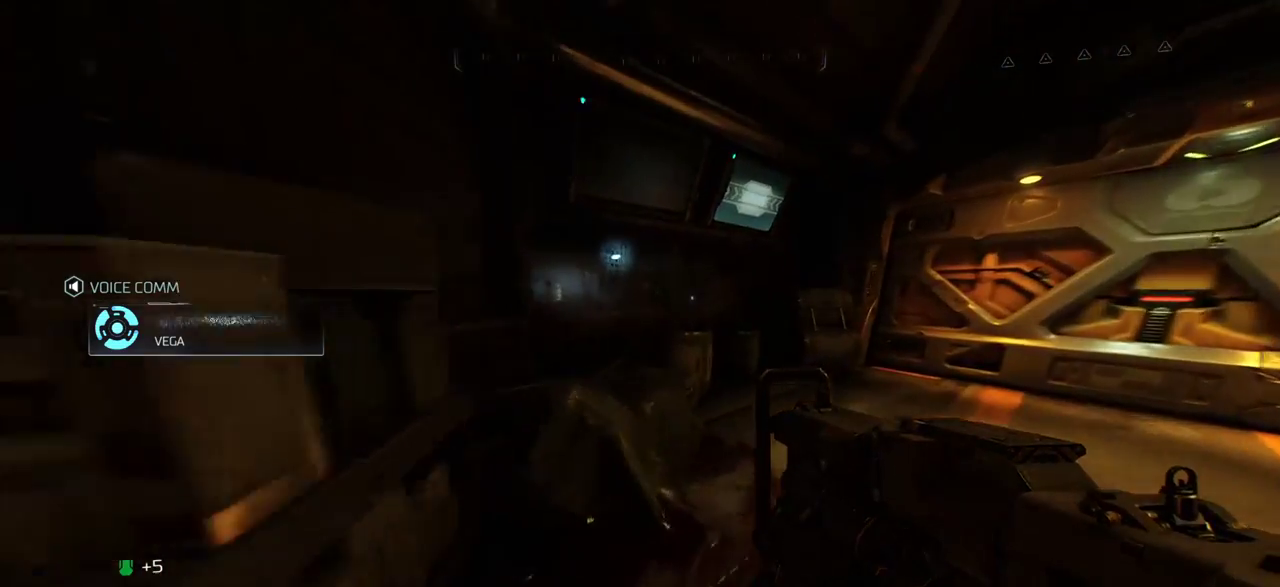
{"keys": [], "mouse": [], "events": [[217, "d", "up"], [234, "w", "up"]]}
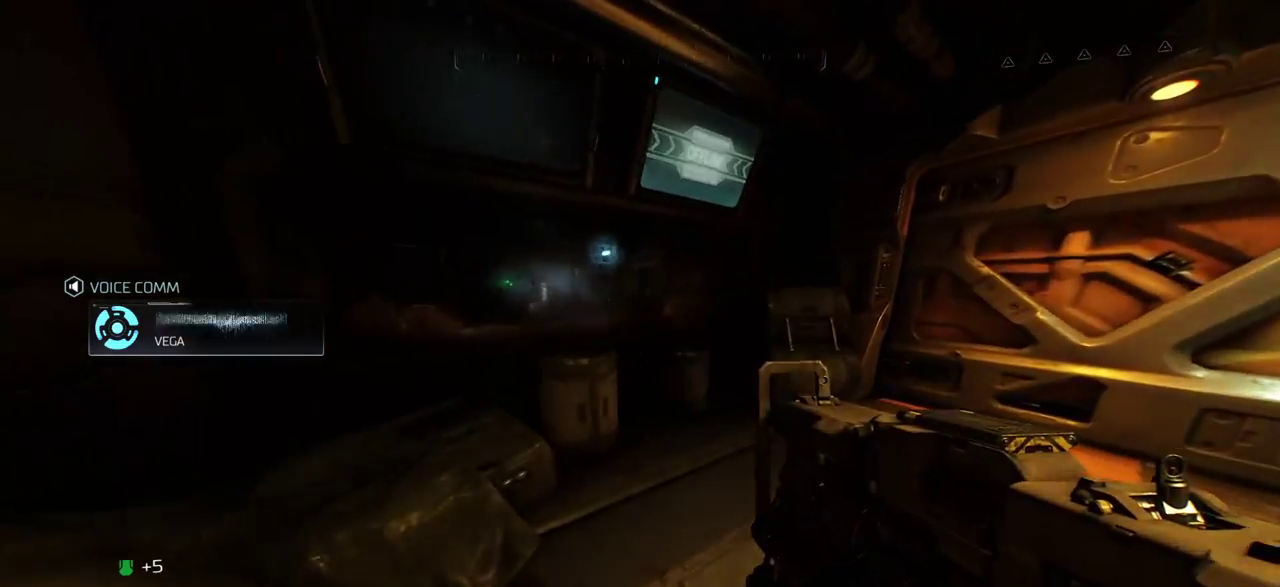
{"keys": ["w"], "mouse": [], "events": [[384, "w", "down"]]}
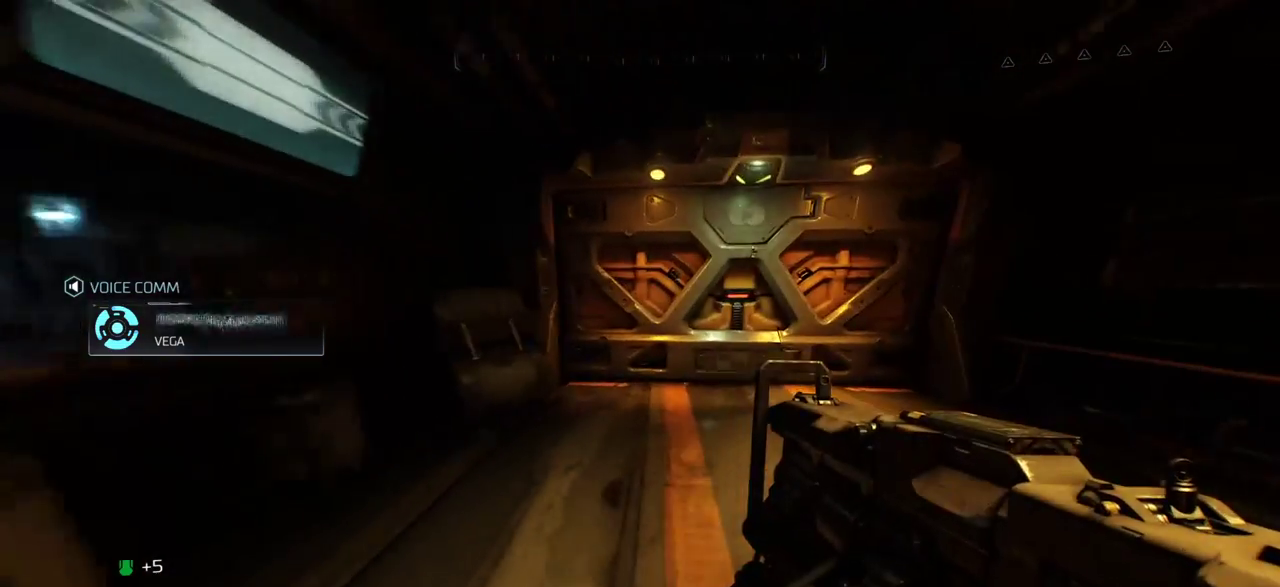
{"keys": [], "mouse": [], "events": [[67, "d", "down"], [234, "d", "up"], [317, "w", "up"]]}
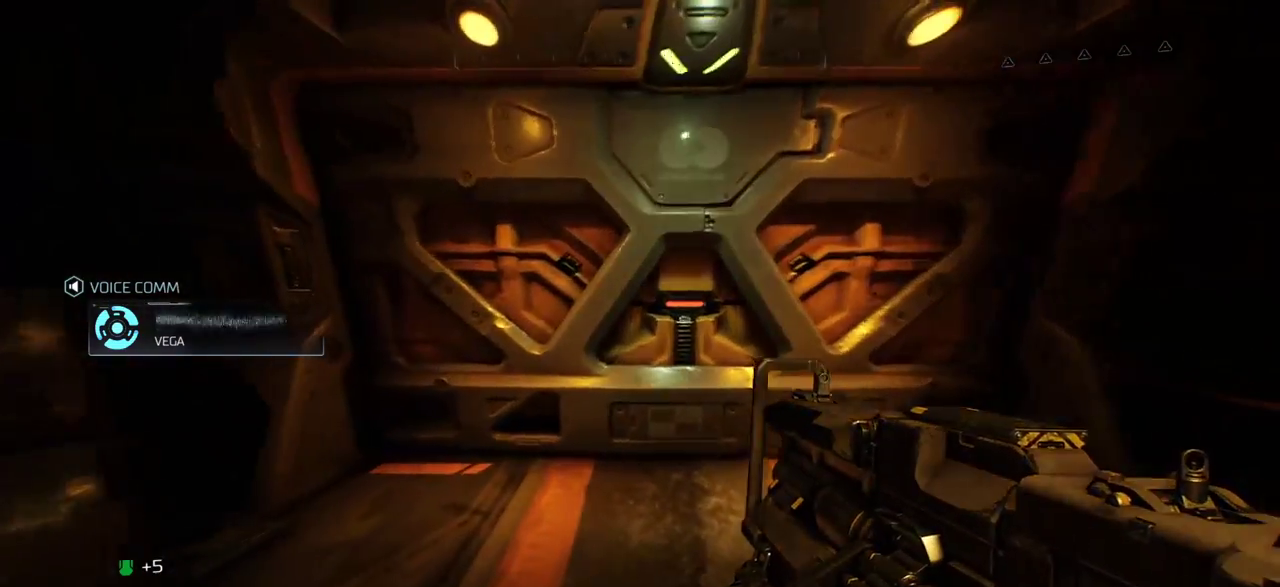
{"keys": [], "mouse": [], "events": [[34, "w", "down"], [100, "d", "down"], [284, "d", "up"], [284, "w", "up"]]}
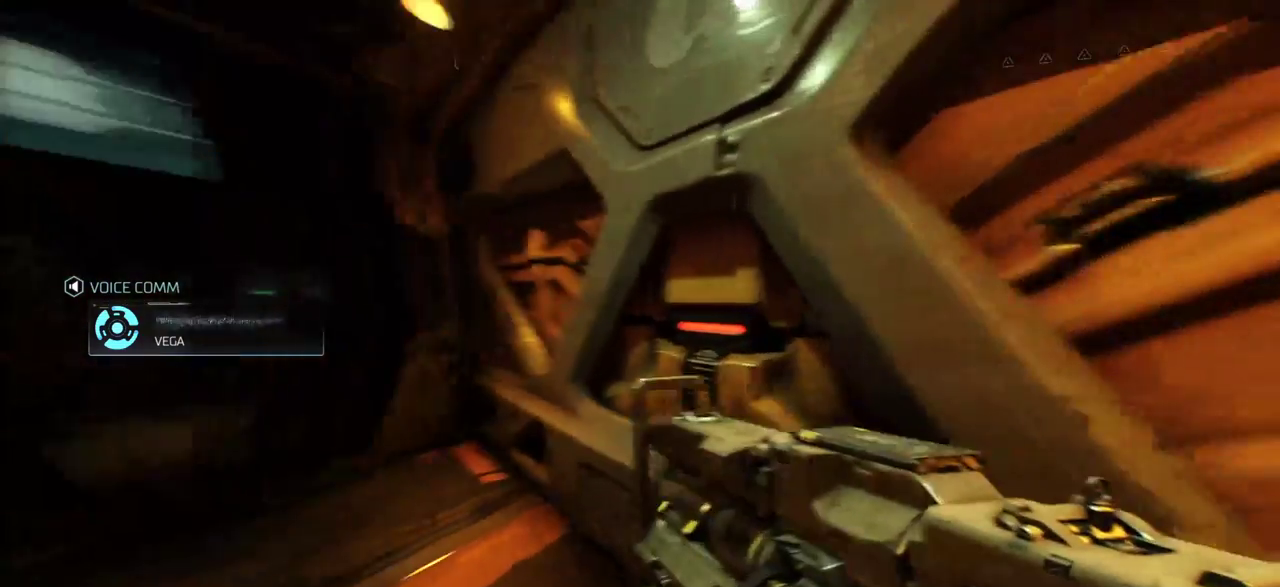
{"keys": ["a", "w"], "mouse": [], "events": [[84, "a", "down"], [384, "w", "down"]]}
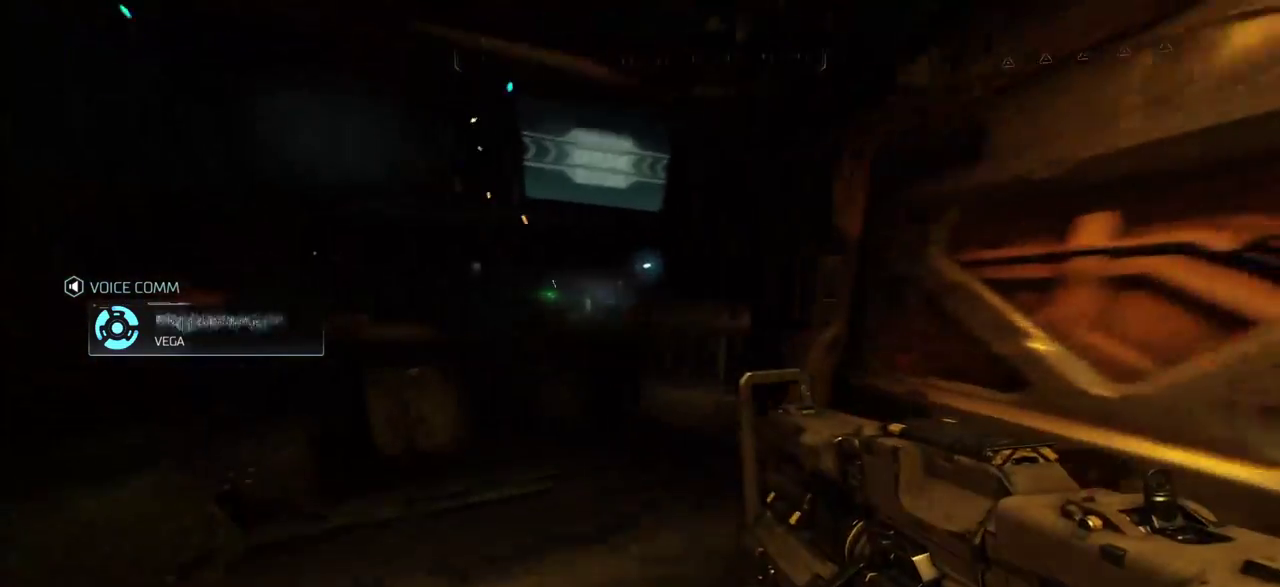
{"keys": ["w"], "mouse": [], "events": [[50, "a", "up"], [67, "w", "up"], [250, "a", "down"], [350, "w", "down"], [434, "a", "up"]]}
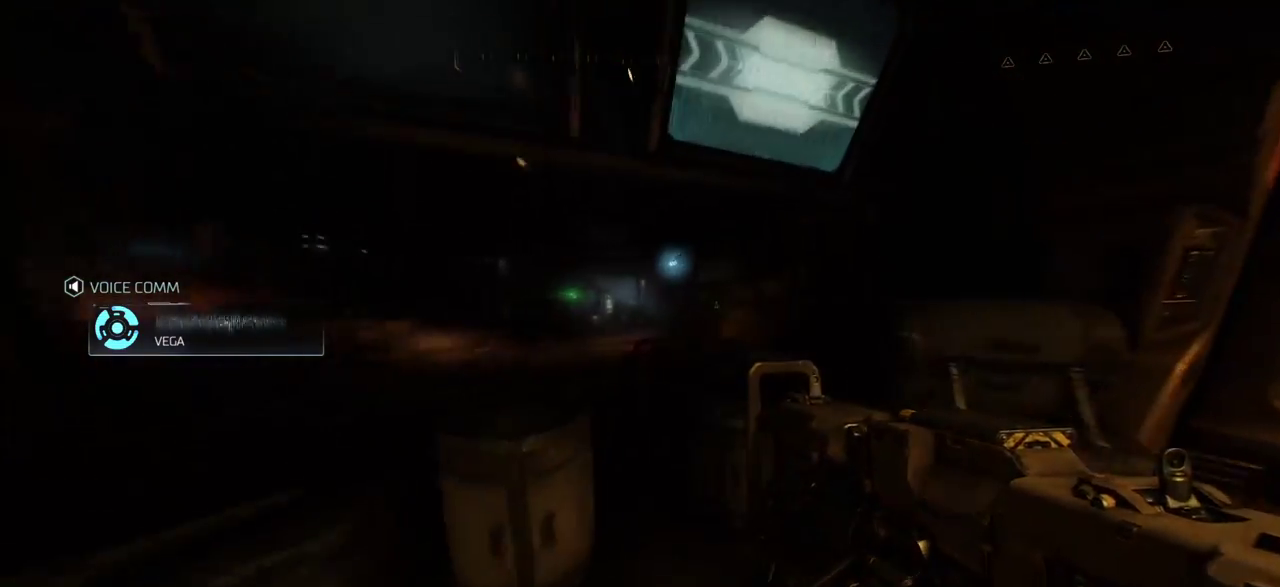
{"keys": ["w"], "mouse": [], "events": [[67, "w", "up"], [367, "w", "down"], [450, "w", "up"], [484, "w", "down"]]}
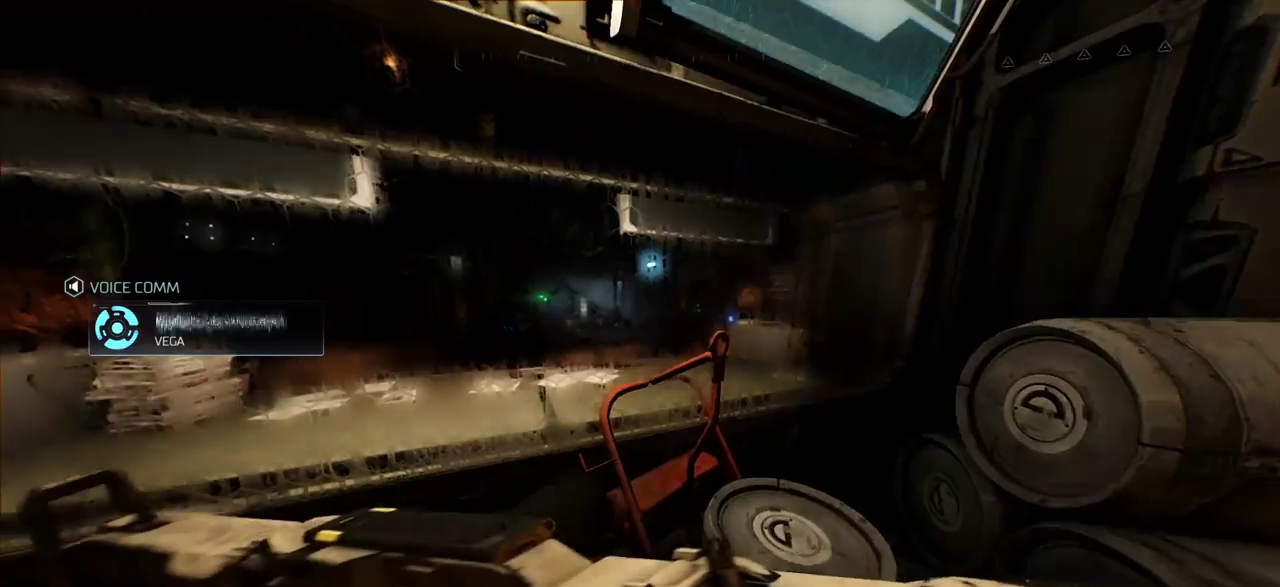
{"keys": ["d", "s"], "mouse": [], "events": [[67, "w", "up"], [317, "s", "down"], [500, "d", "down"]]}
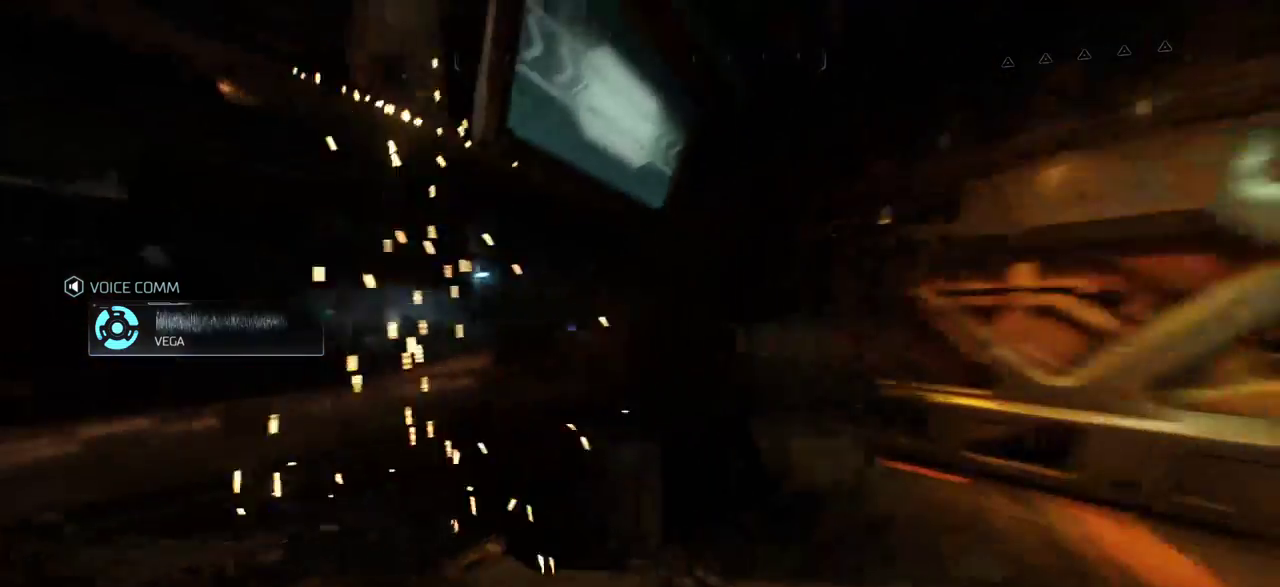
{"keys": [], "mouse": [], "events": [[117, "s", "up"], [184, "d", "up"]]}